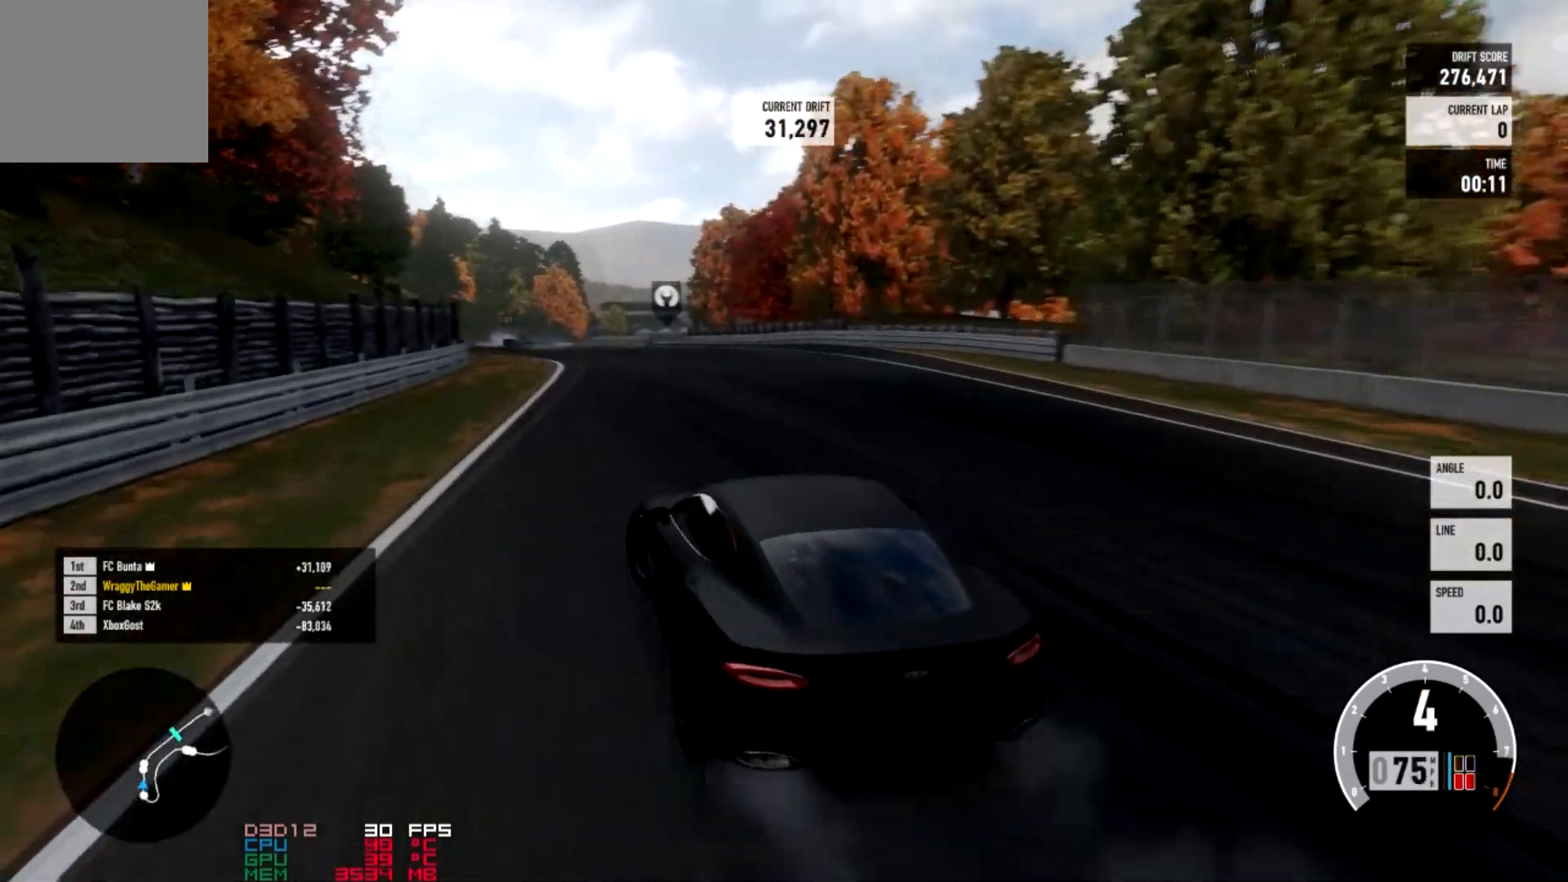
Gameplay with a controller (Xbox layout); each line is a JSON object with the inputs held at the frame after it. "events" lists button and stick changes between this image and that frame as [ms after this image, input, new state], when the widget could be followed in between.
{"buttons": ["A"], "left_stick": "right", "right_stick": "center", "events": [[33, "R2", "up"], [133, "B", "up"], [267, "L2", "up"]]}
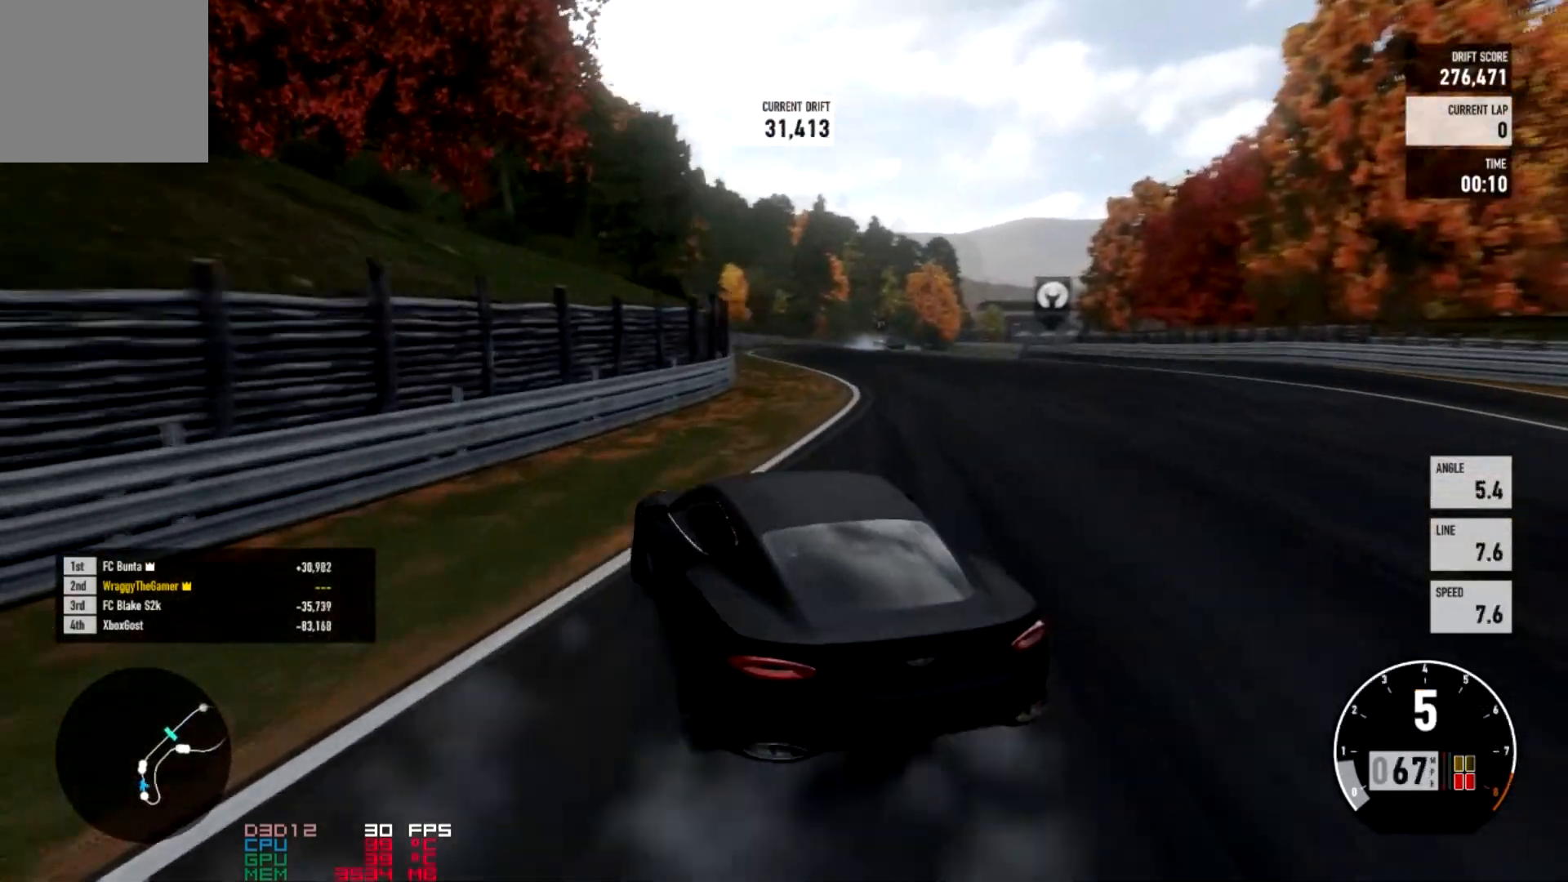
{"buttons": ["R2"], "left_stick": "right", "right_stick": "center", "events": [[33, "R2", "down"], [100, "L2", "down"], [300, "A", "up"], [334, "L2", "up"]]}
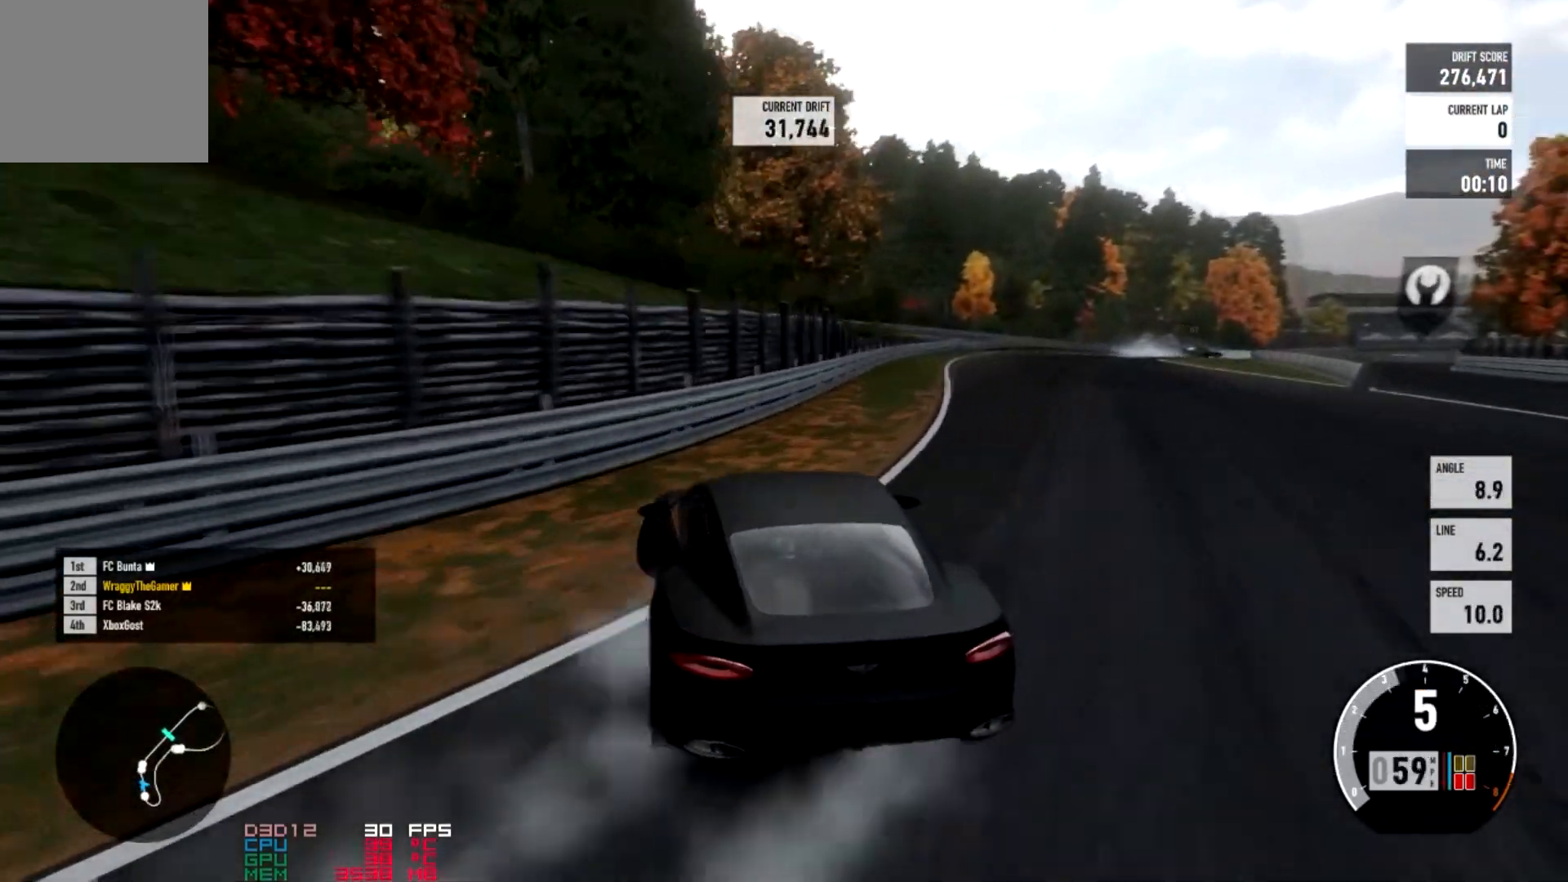
{"buttons": ["R2"], "left_stick": "right", "right_stick": "center", "events": [[66, "left_stick", "center"], [300, "left_stick", "right"]]}
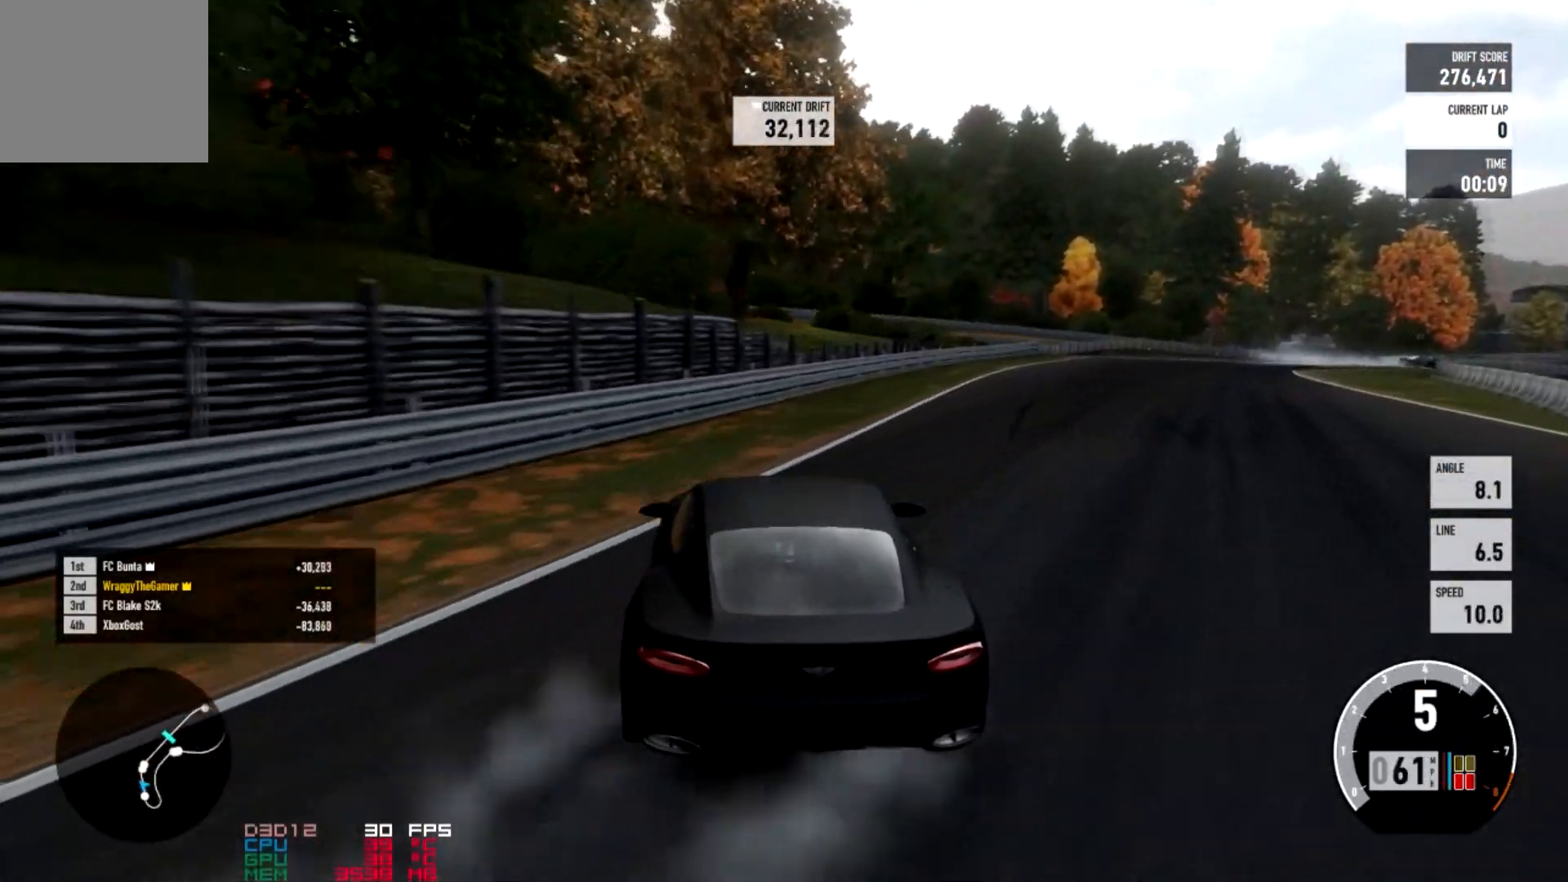
{"buttons": ["R2"], "left_stick": "right", "right_stick": "center", "events": [[67, "R2", "up"], [300, "R2", "down"]]}
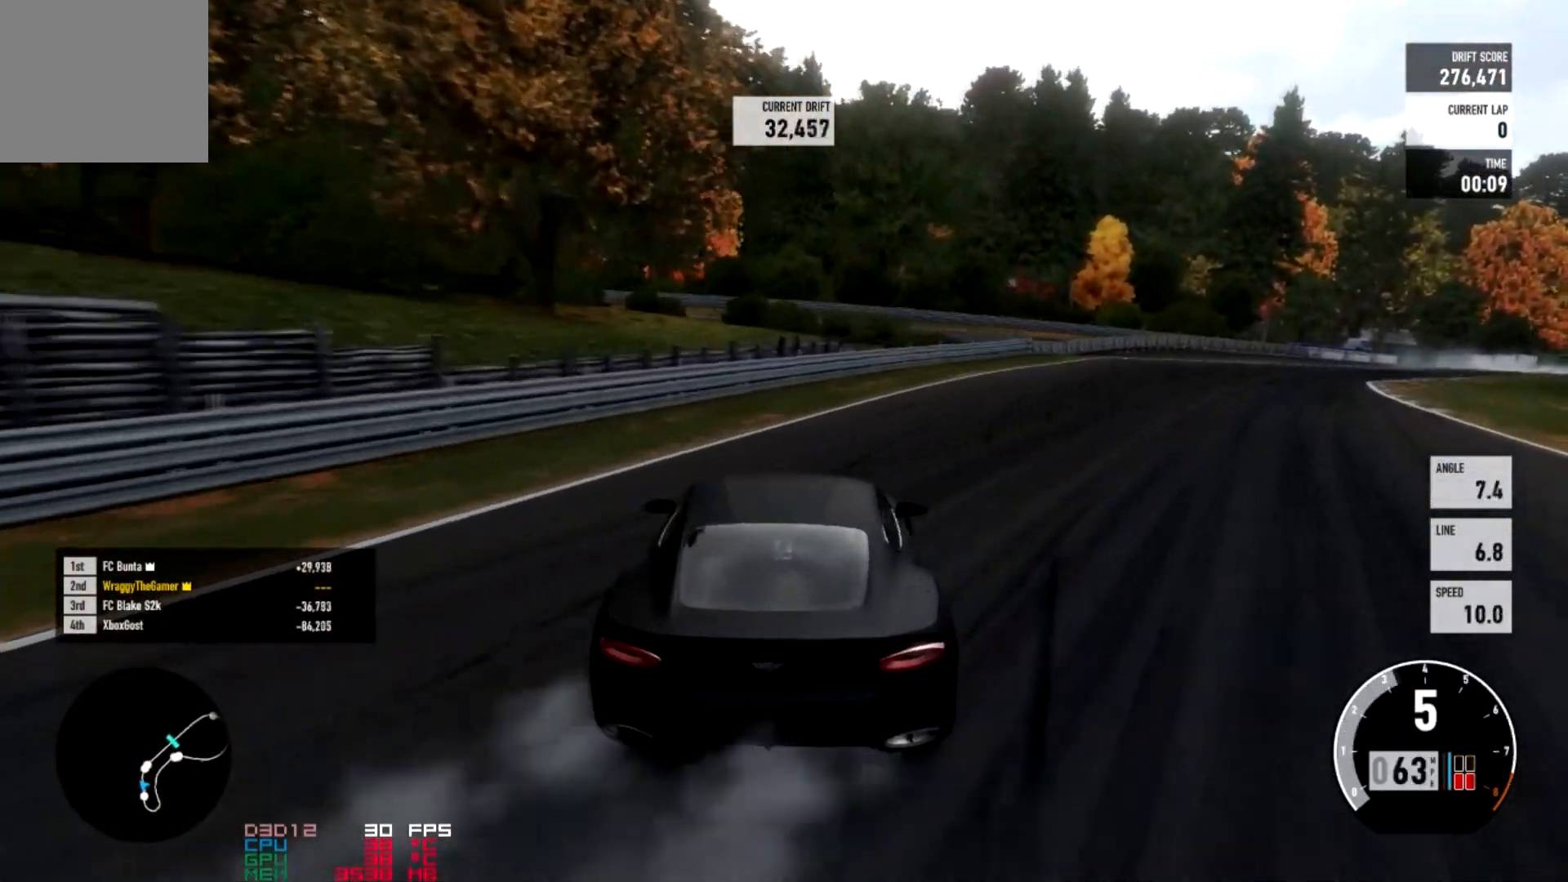
{"buttons": [], "left_stick": "center", "right_stick": "center", "events": [[33, "R2", "up"], [433, "left_stick", "center"]]}
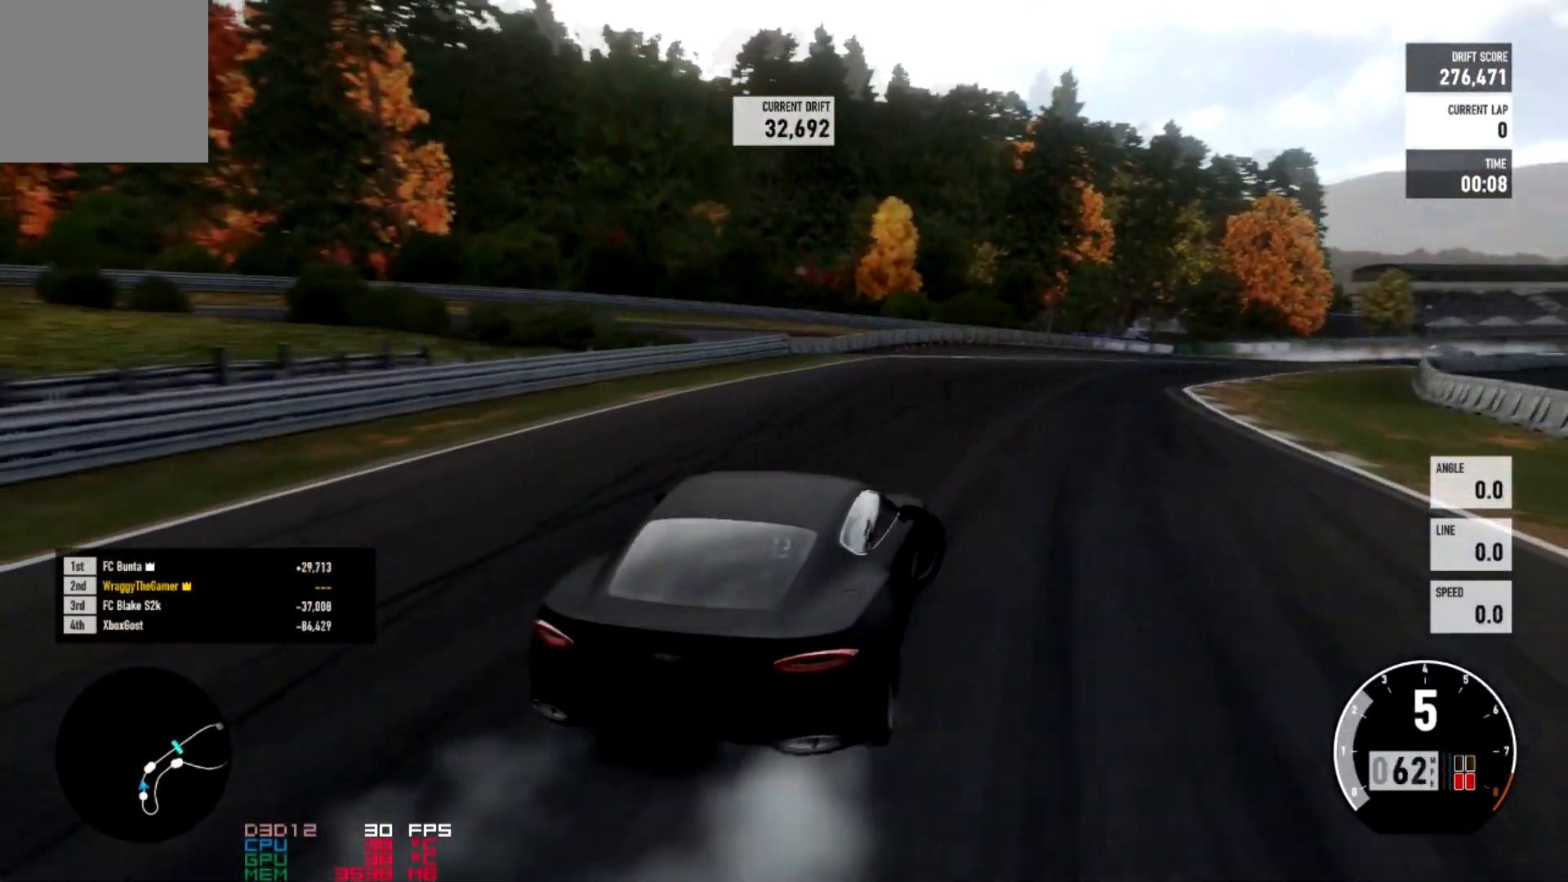
{"buttons": [], "left_stick": "center", "right_stick": "center", "events": [[33, "R2", "down"], [467, "R2", "up"]]}
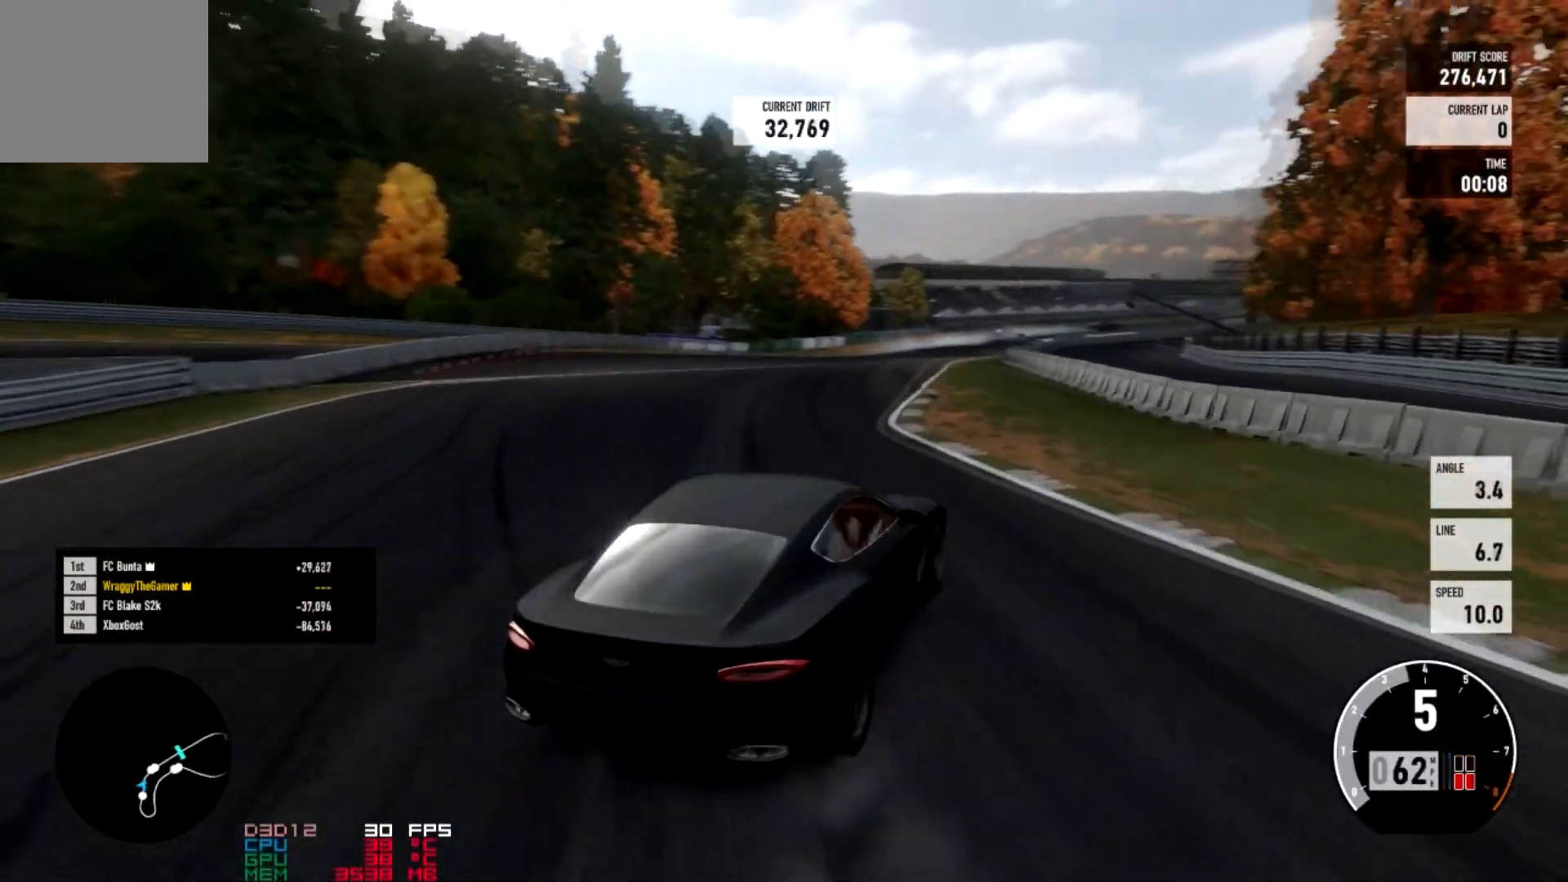
{"buttons": [], "left_stick": "center", "right_stick": "center"}